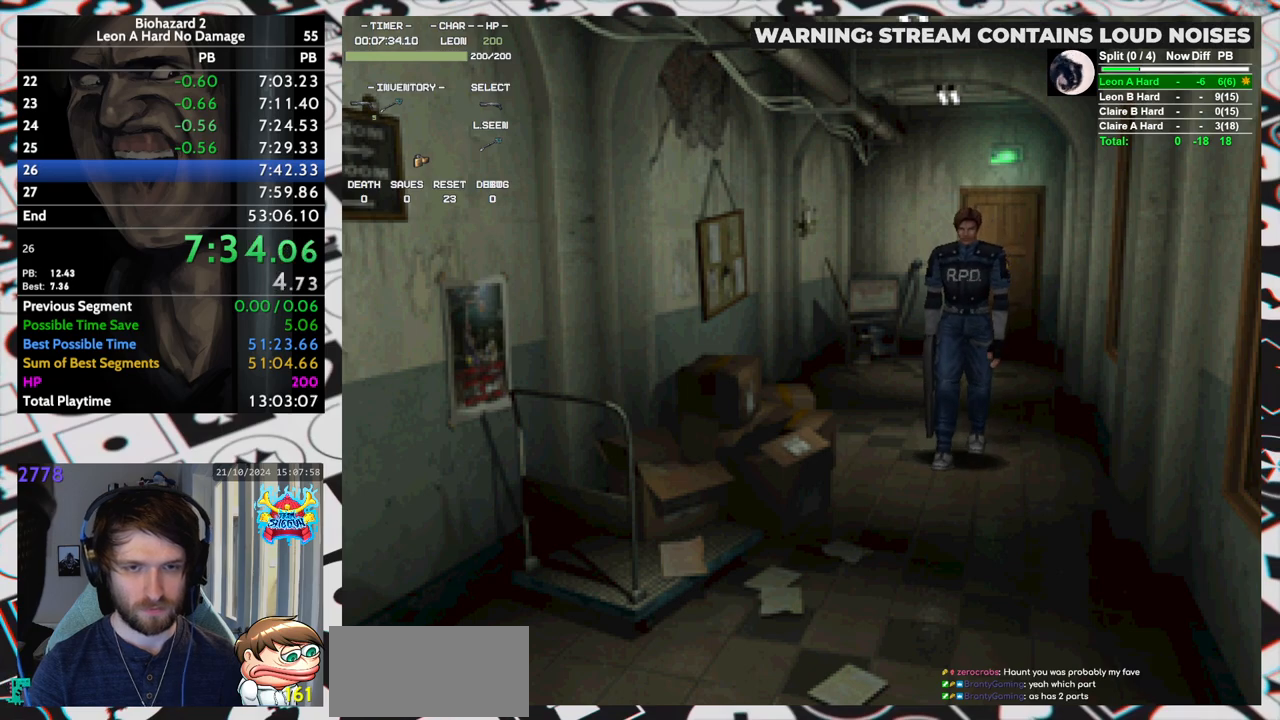
Gameplay with keyboard; each line is a JSON object with the keys held at the frame after it. "events" lists presses ("down") and releases ("up") of "aim", "dic", "down", "inv", "left", "right", "run", "skip", "up" and "yep" between this image and that frame as [ms after this image, input, new state], when the widget could be followed in between. No other keys are recorded. Mouse input is not recorded. Key names are as the overlay labels them; some are game actions (e.g. jump) rather than physical keys. Not read: f9.
{"keys": ["up"], "events": [[417, "right", "down"], [467, "right", "up"]]}
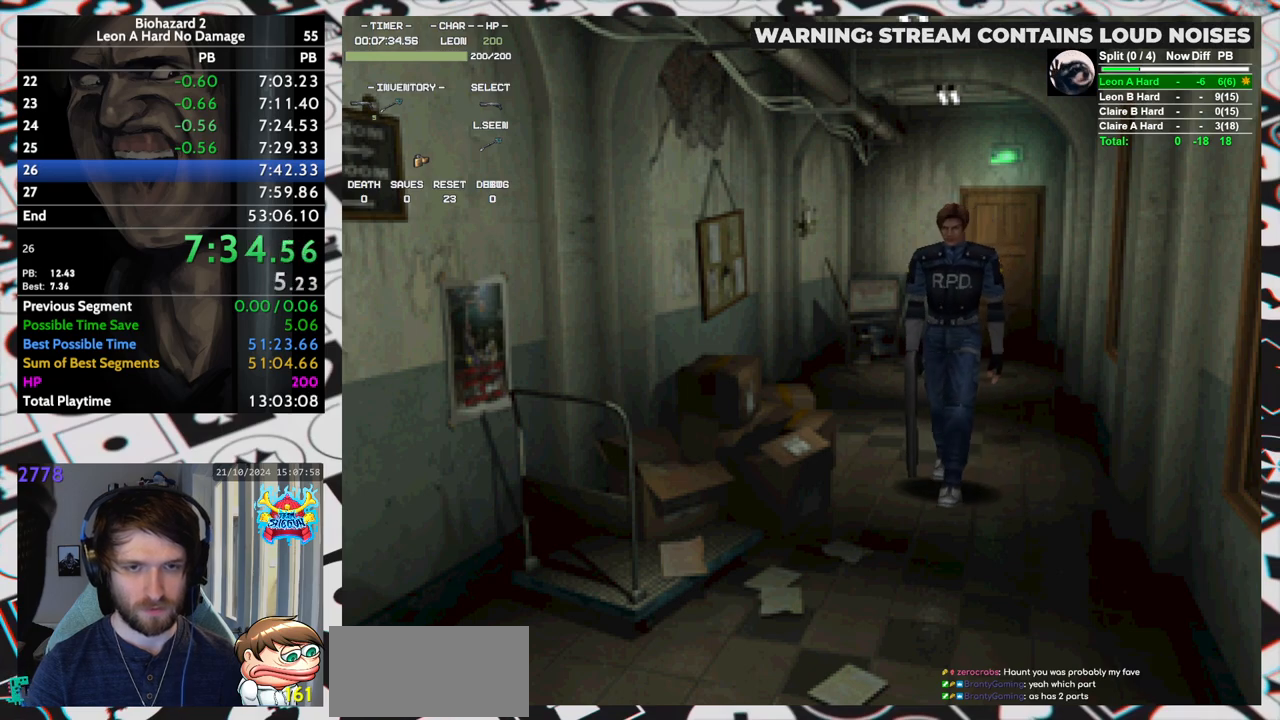
{"keys": ["up"], "events": []}
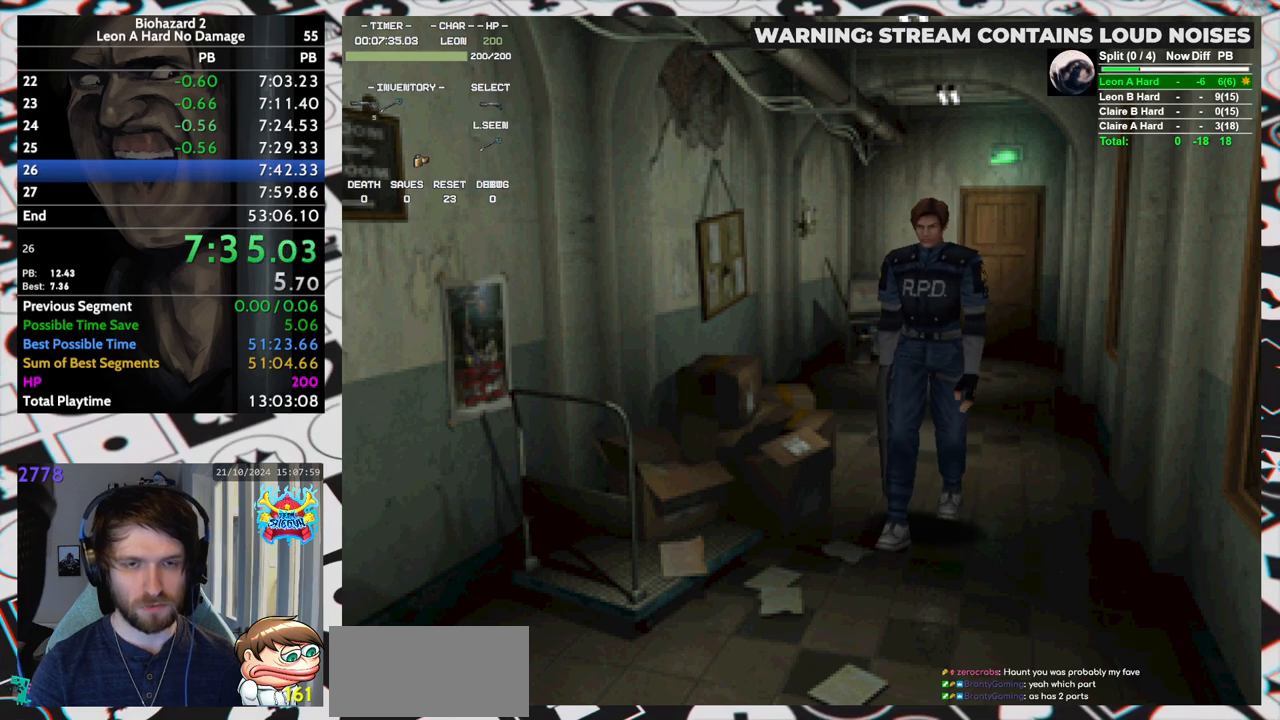
{"keys": ["up"], "events": [[350, "right", "down"], [400, "right", "up"]]}
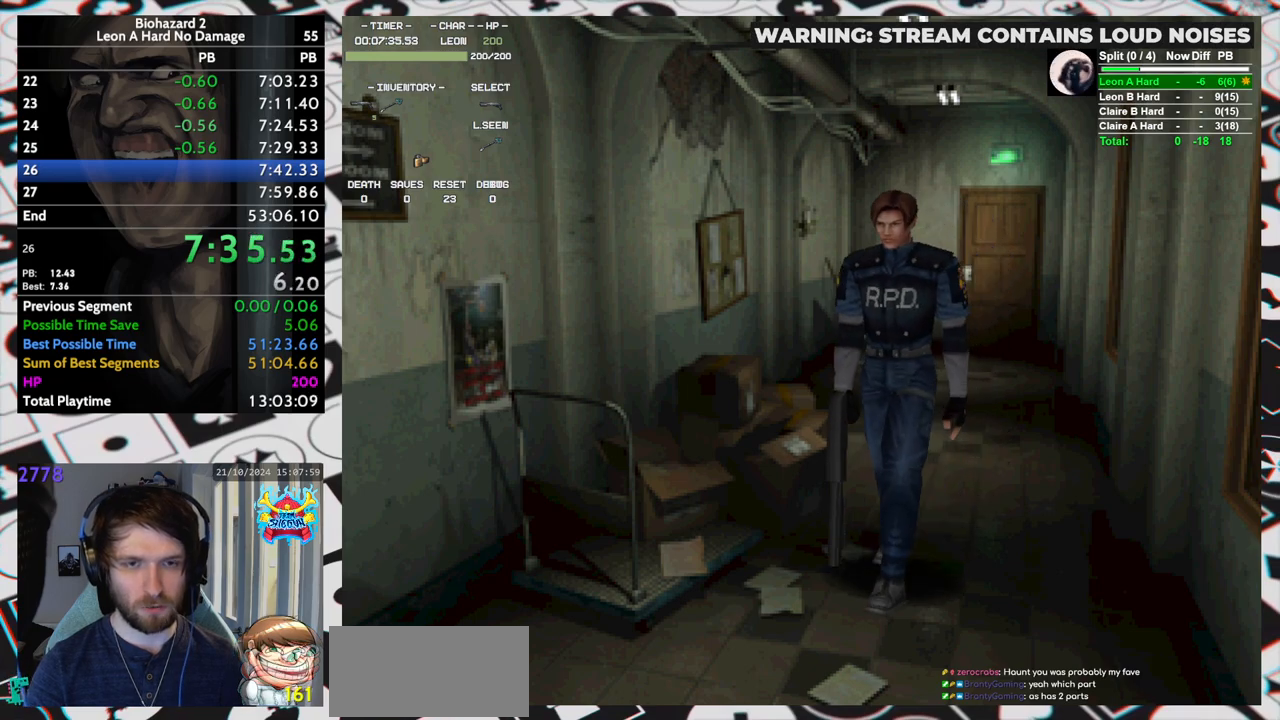
{"keys": ["up"], "events": []}
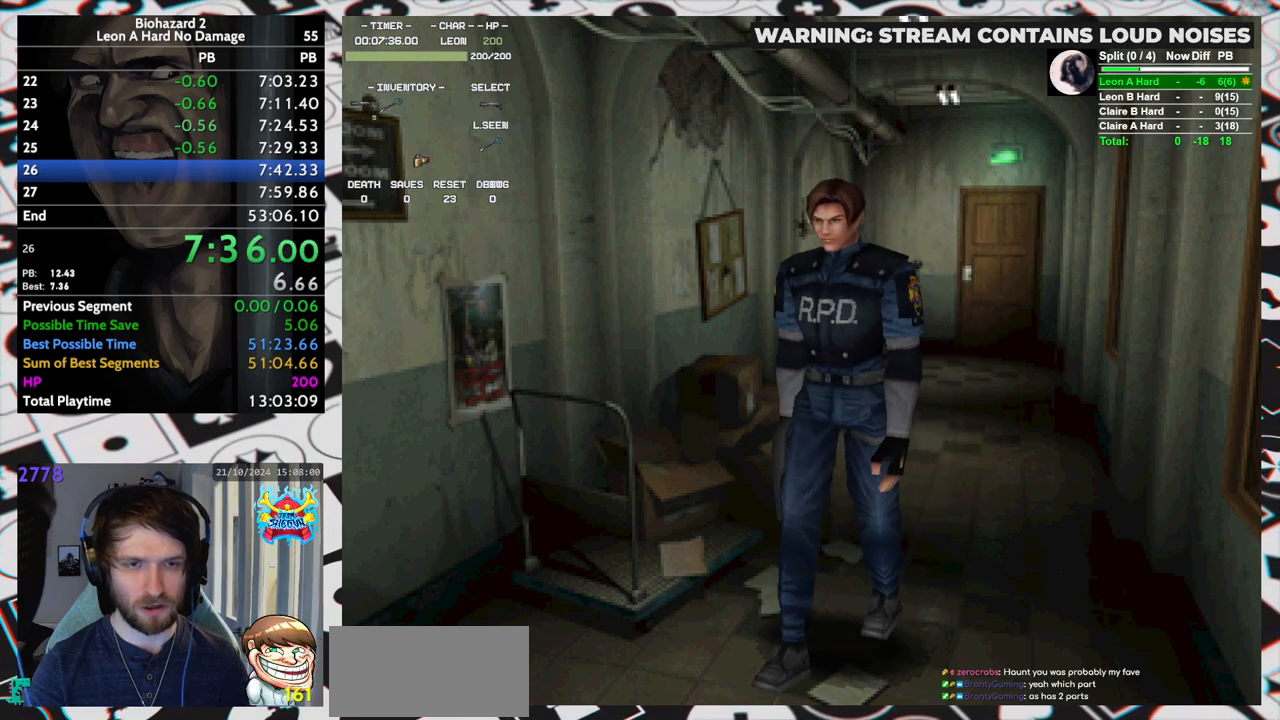
{"keys": ["up"], "events": []}
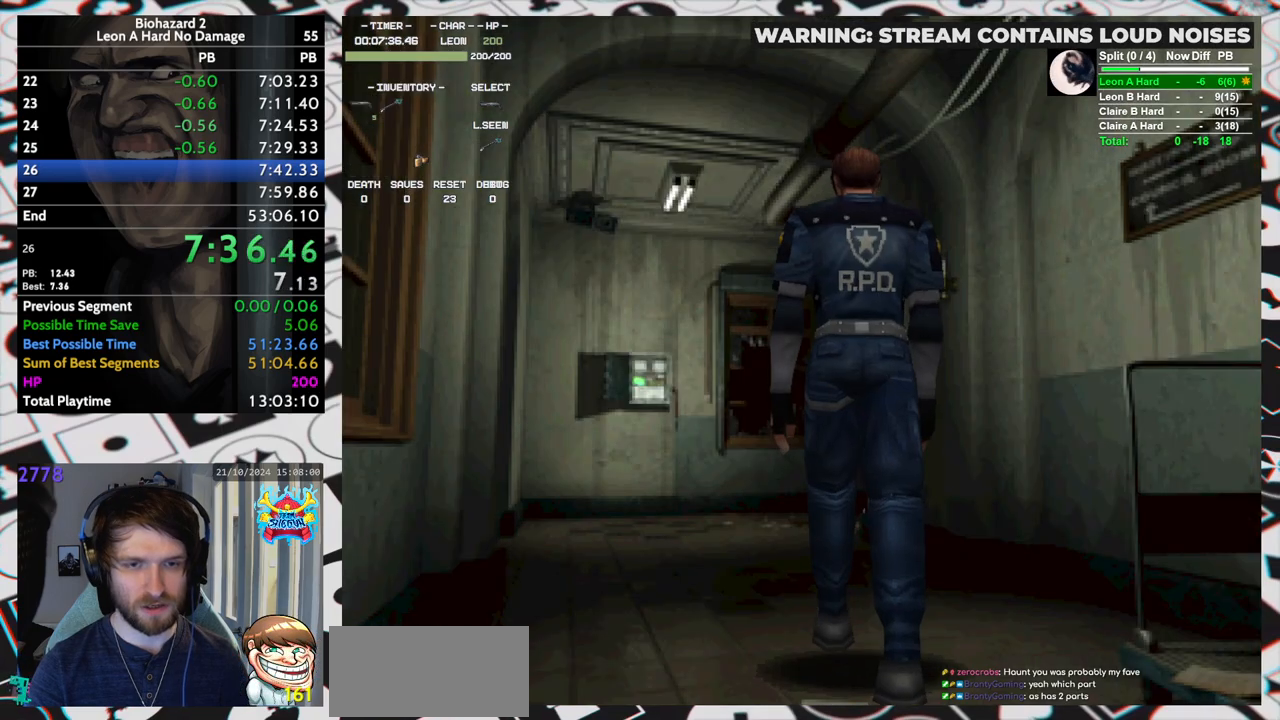
{"keys": ["up"], "events": []}
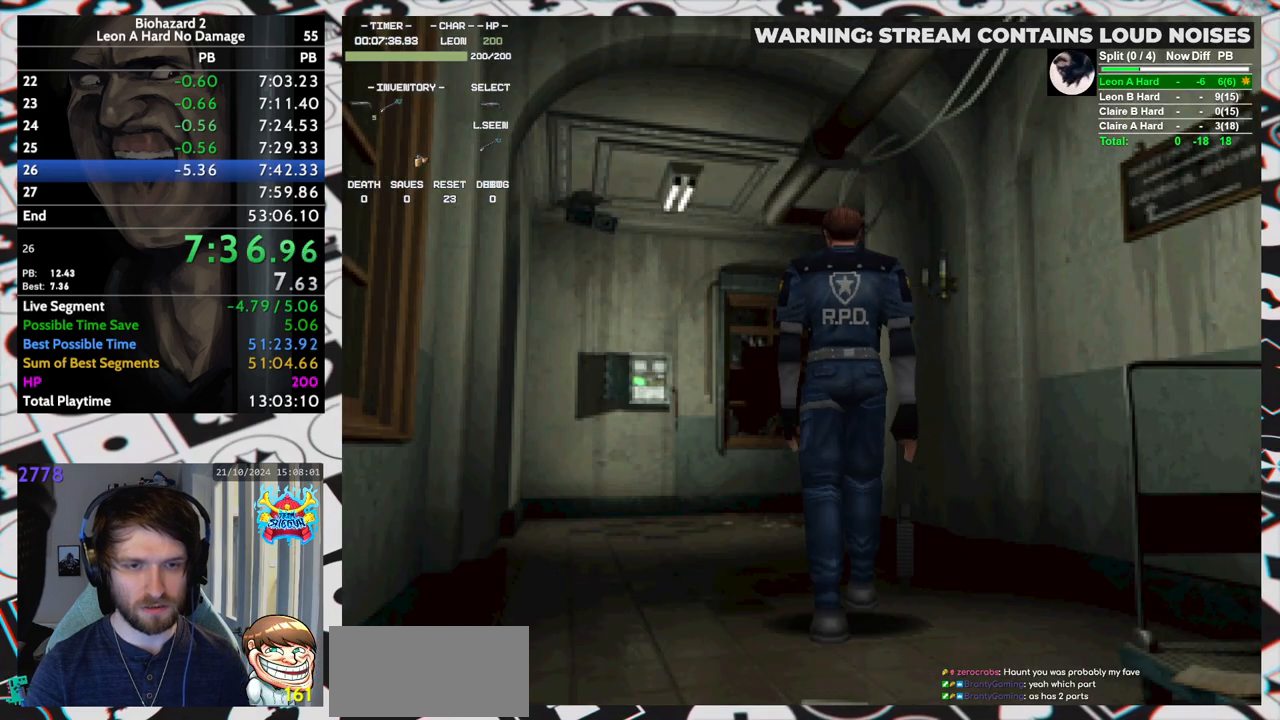
{"keys": ["up"], "events": []}
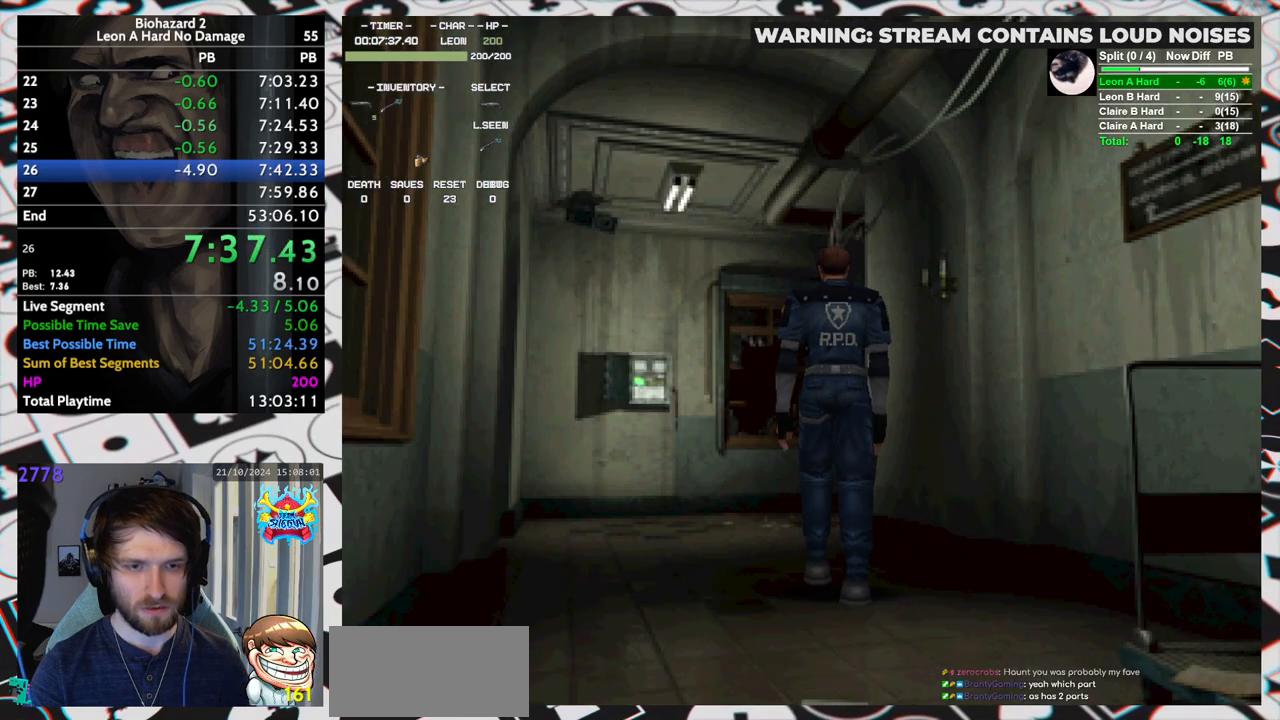
{"keys": ["up"], "events": []}
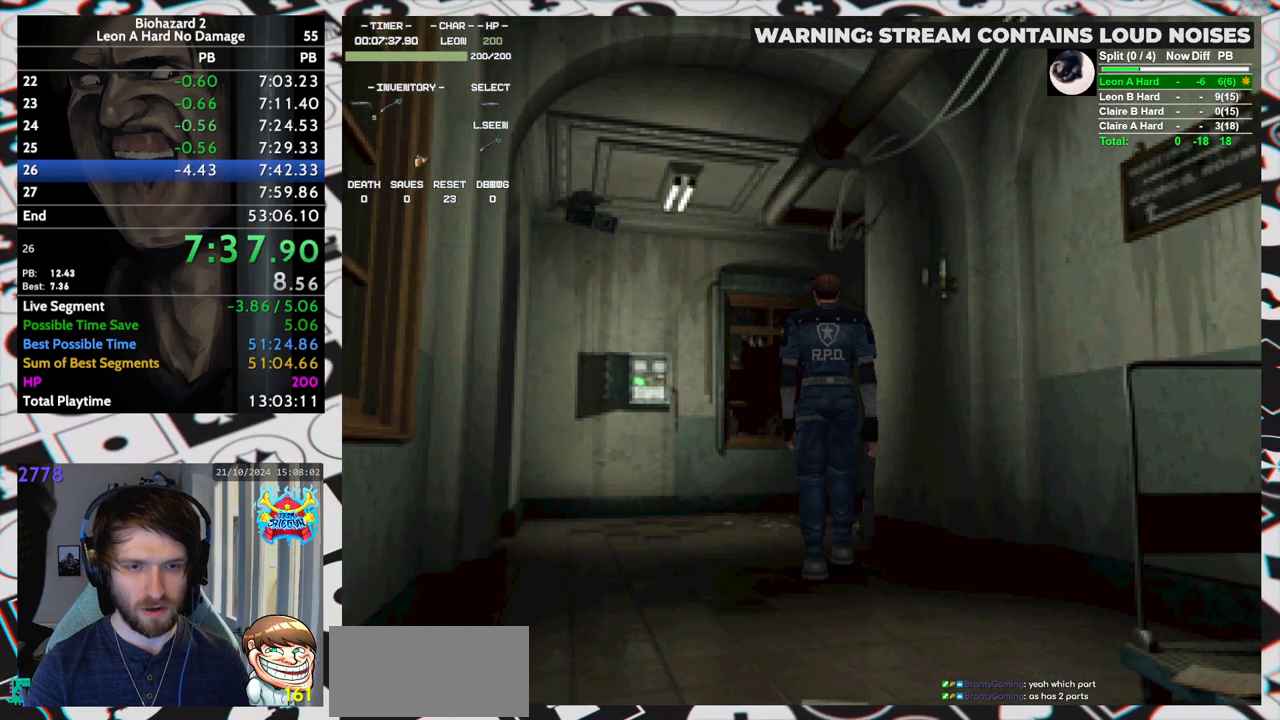
{"keys": ["up"], "events": []}
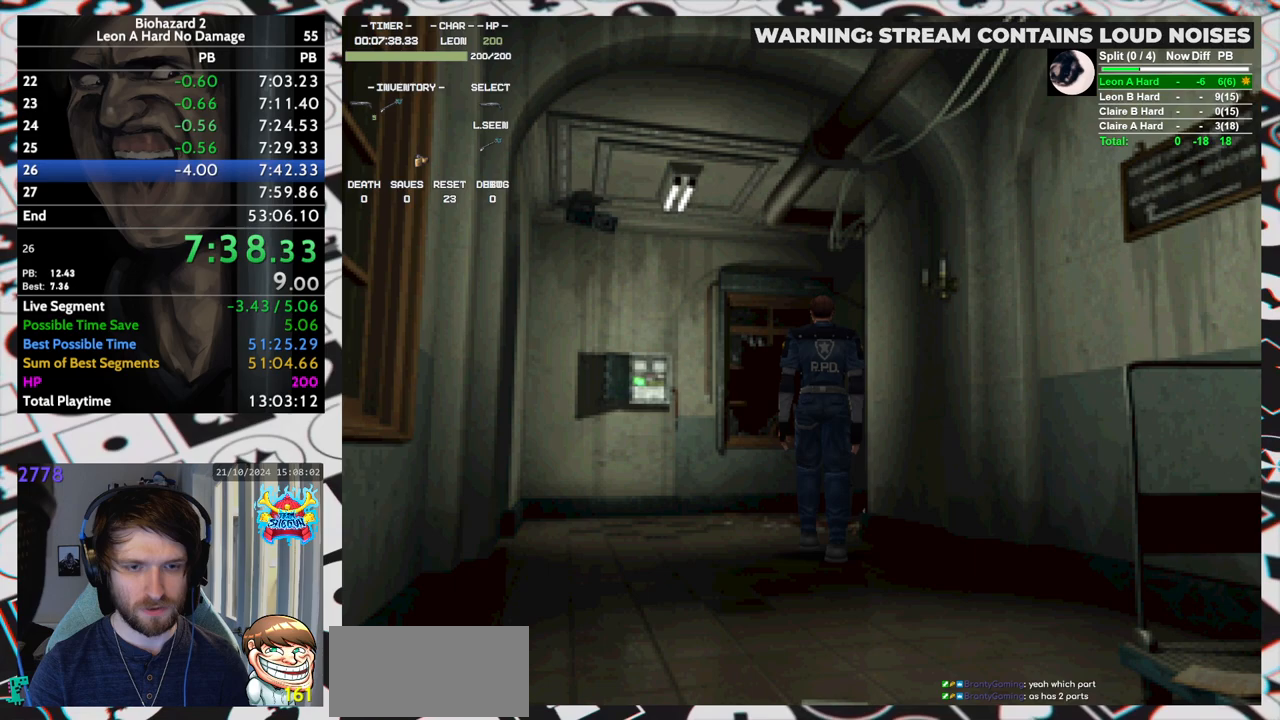
{"keys": ["run", "up"], "events": [[467, "run", "down"]]}
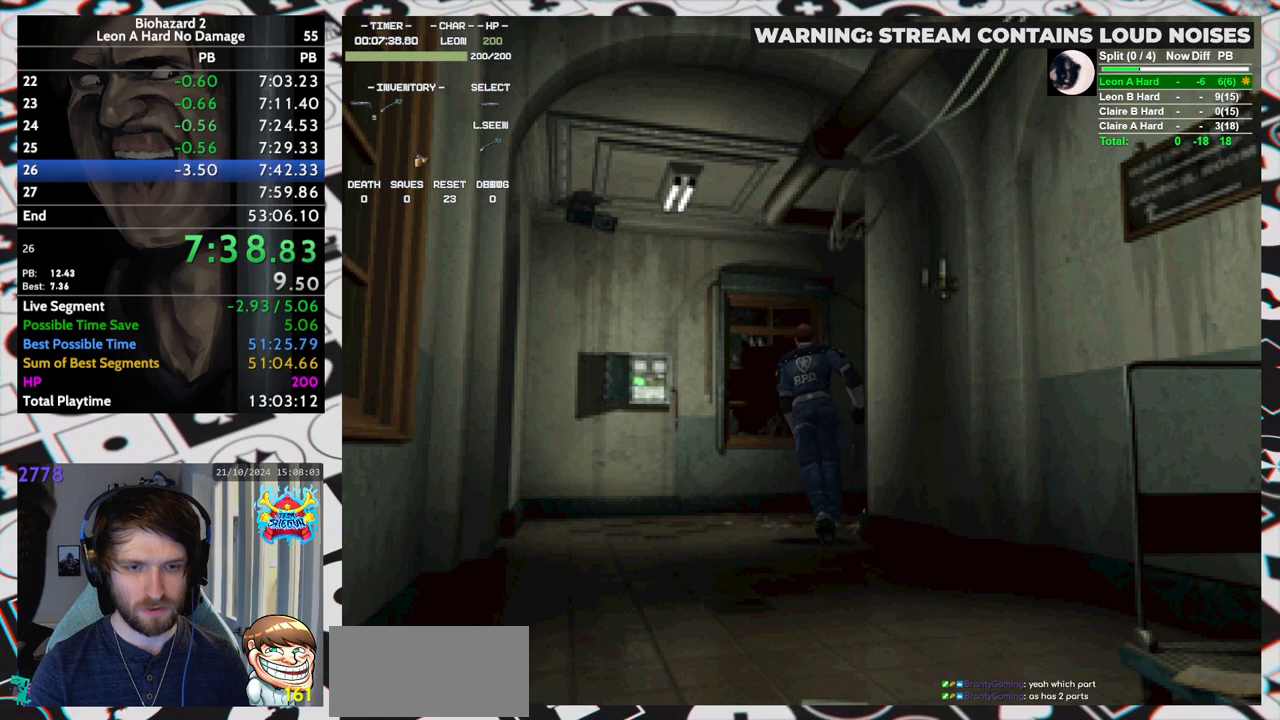
{"keys": ["right", "run", "up"], "events": [[100, "right", "down"]]}
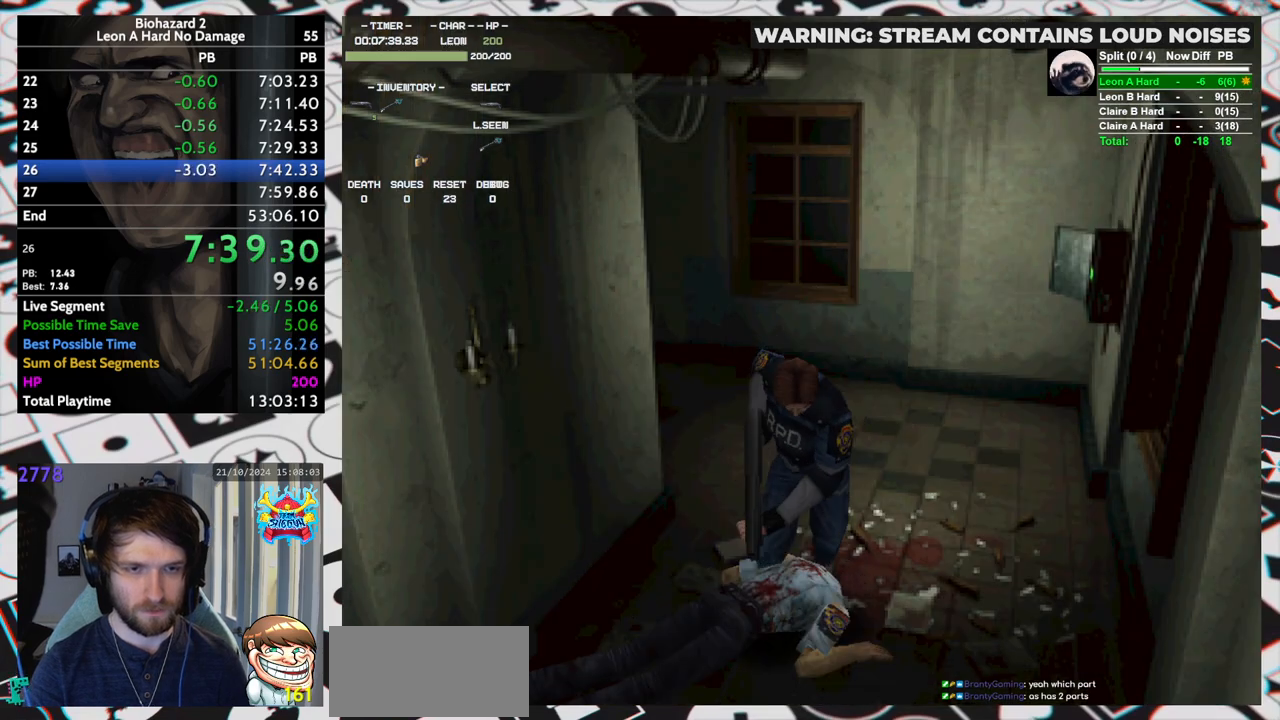
{"keys": ["run", "up", "yep"], "events": [[217, "yep", "down"], [250, "yep", "up"], [300, "yep", "down"], [350, "yep", "up"], [400, "right", "up"], [400, "yep", "down"], [450, "yep", "up"], [483, "yep", "down"]]}
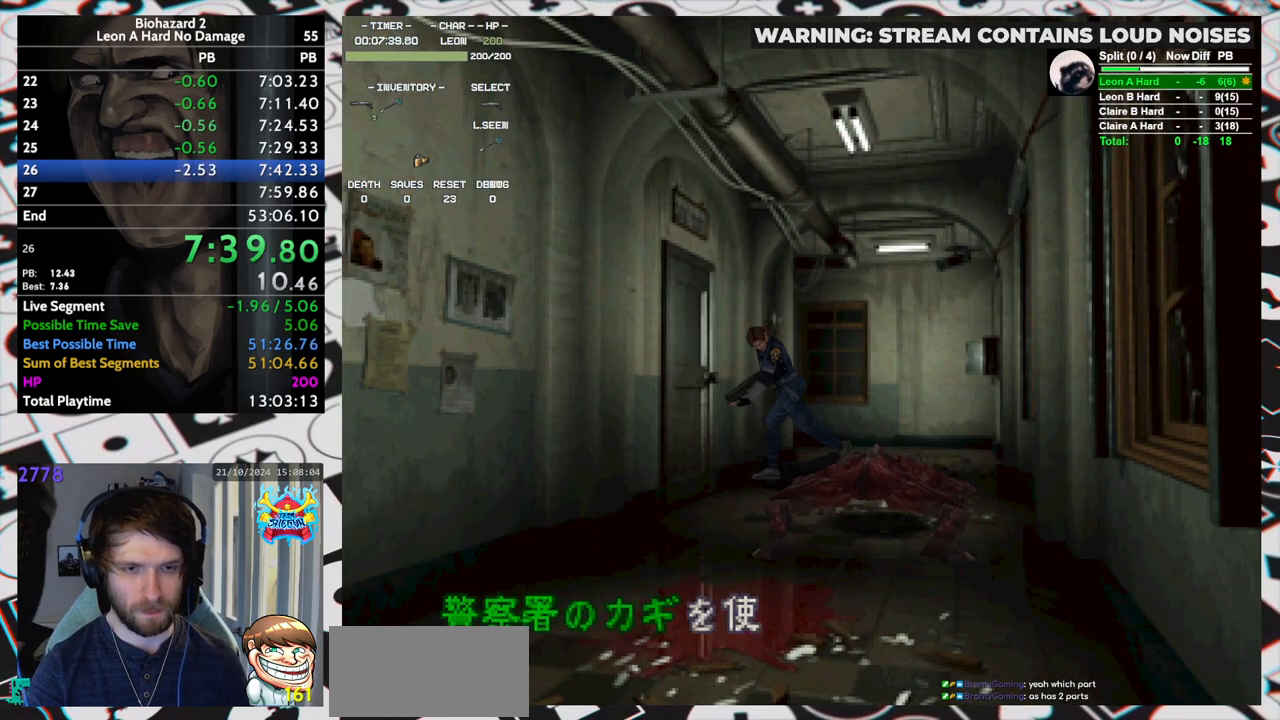
{"keys": ["run", "up"], "events": [[33, "yep", "up"], [83, "yep", "down"], [133, "yep", "up"], [183, "yep", "down"], [217, "yep", "up"], [267, "yep", "down"], [317, "yep", "up"], [367, "yep", "down"], [500, "yep", "up"]]}
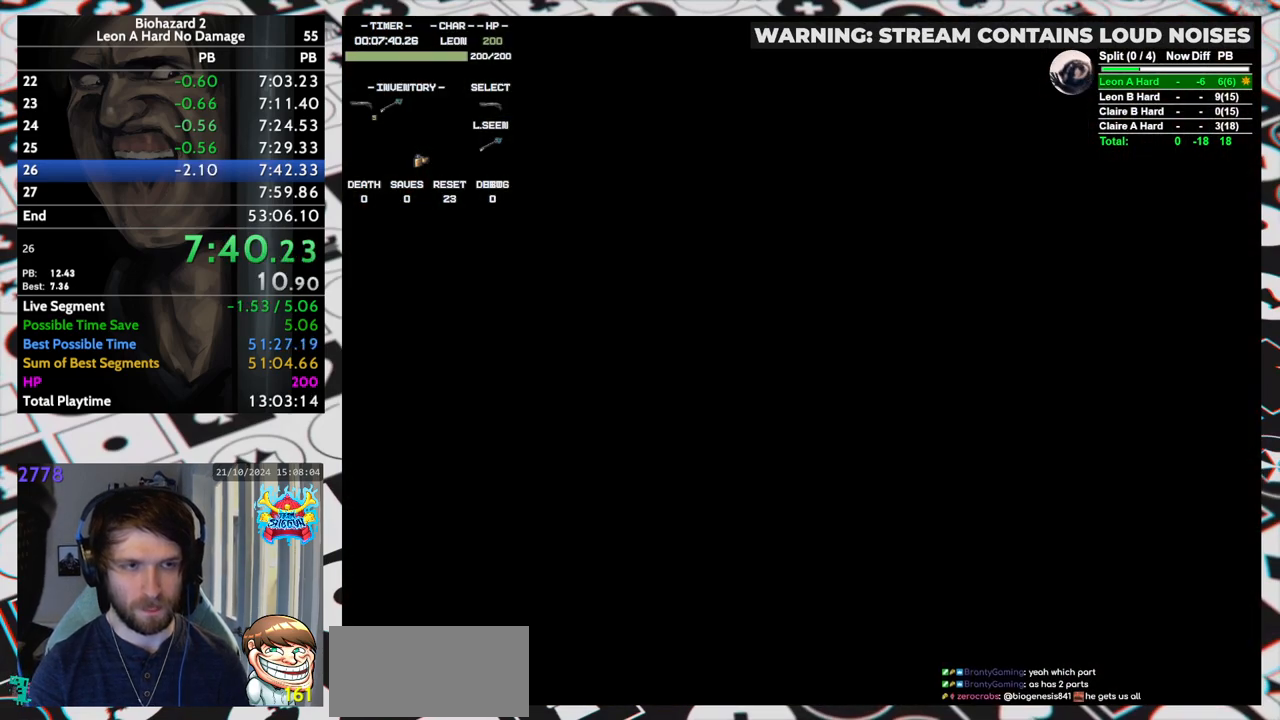
{"keys": [], "events": [[50, "run", "up"], [50, "up", "up"]]}
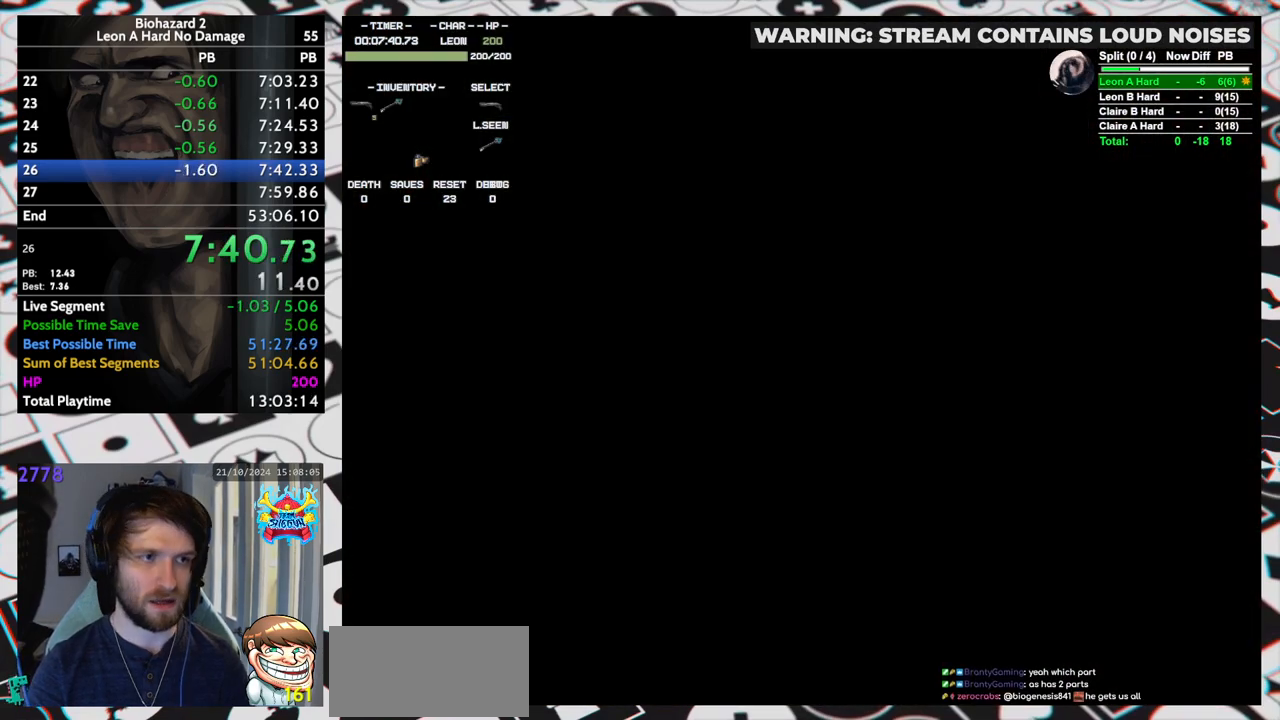
{"keys": [], "events": []}
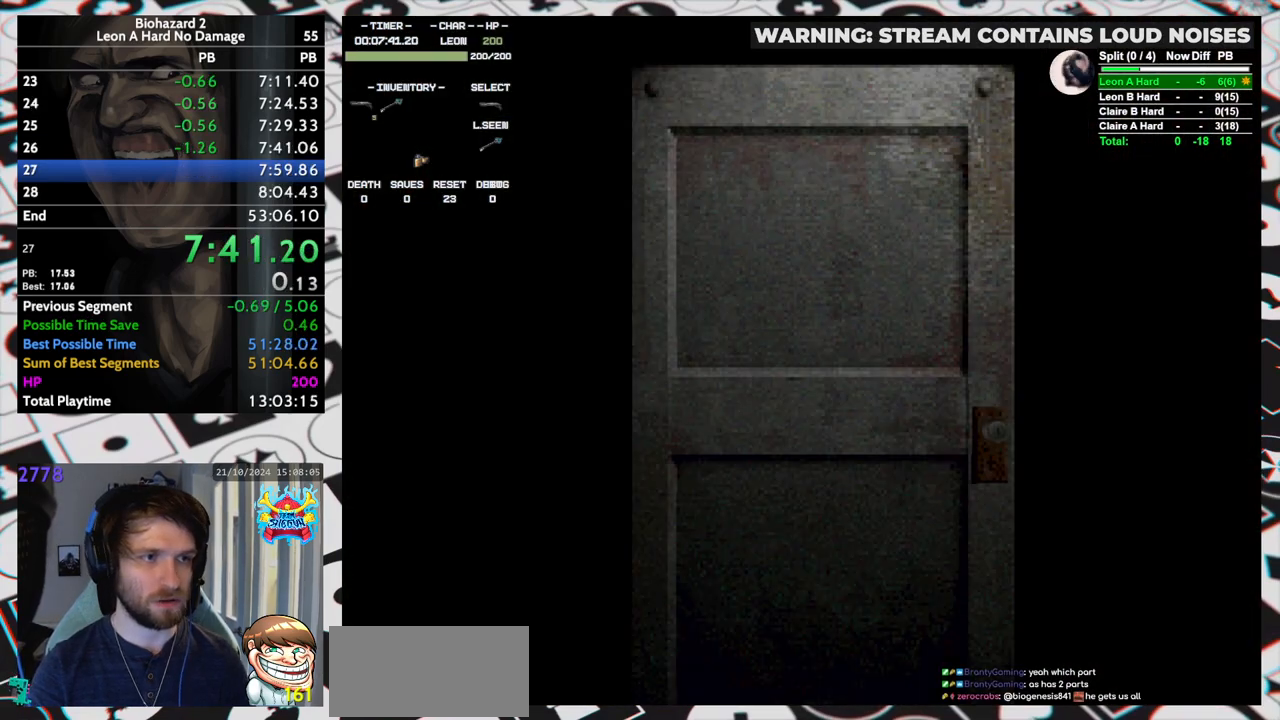
{"keys": [], "events": []}
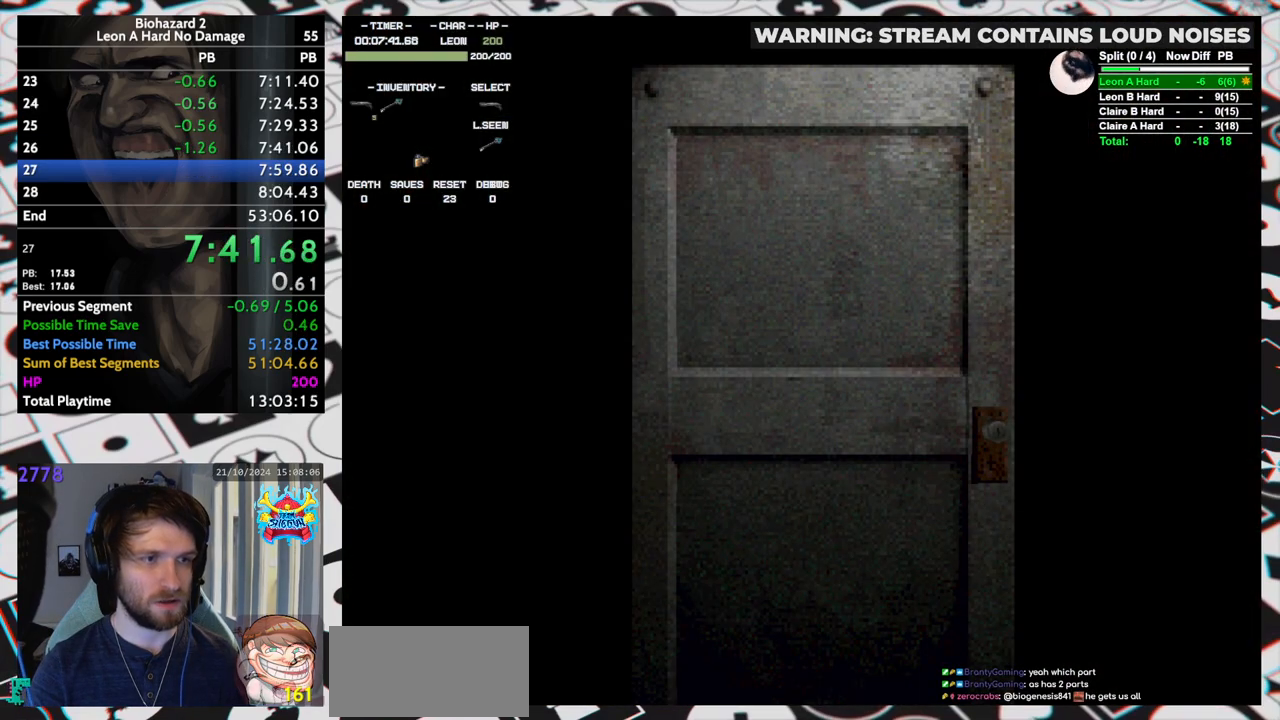
{"keys": [], "events": []}
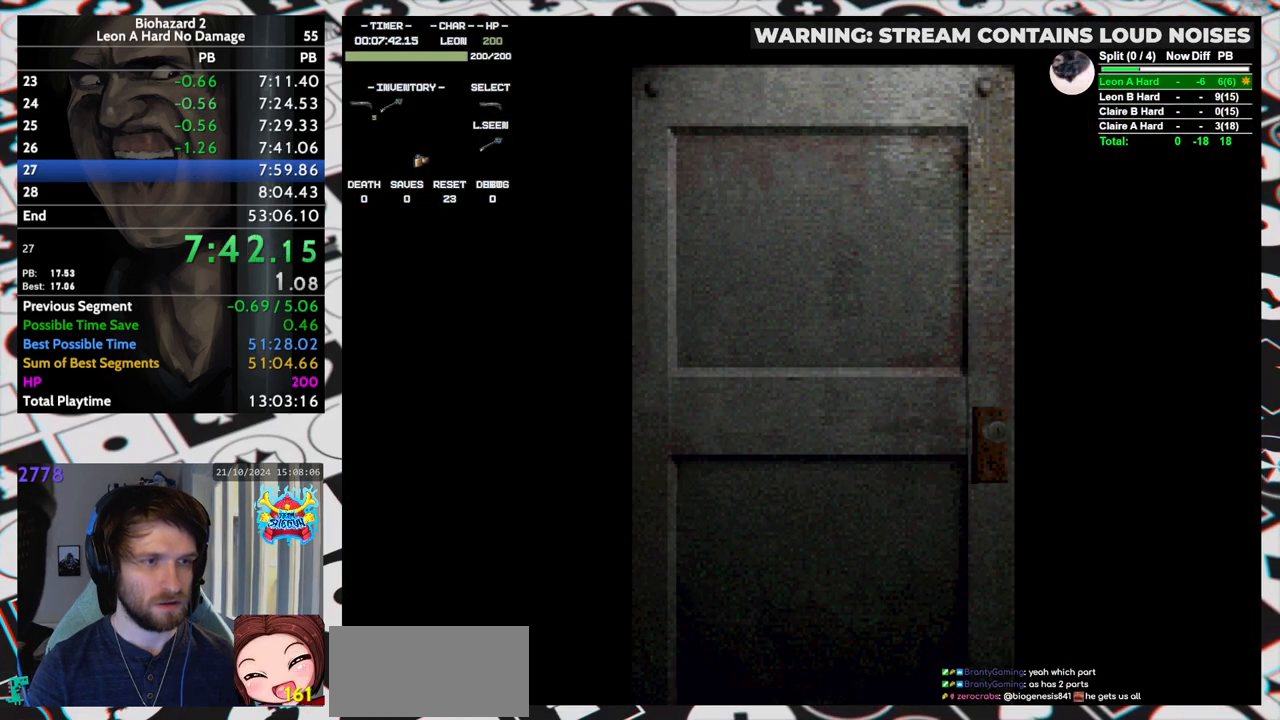
{"keys": ["left", "run", "up"], "events": [[117, "left", "down"], [117, "up", "down"], [400, "yep", "down"], [450, "run", "down"], [500, "yep", "up"]]}
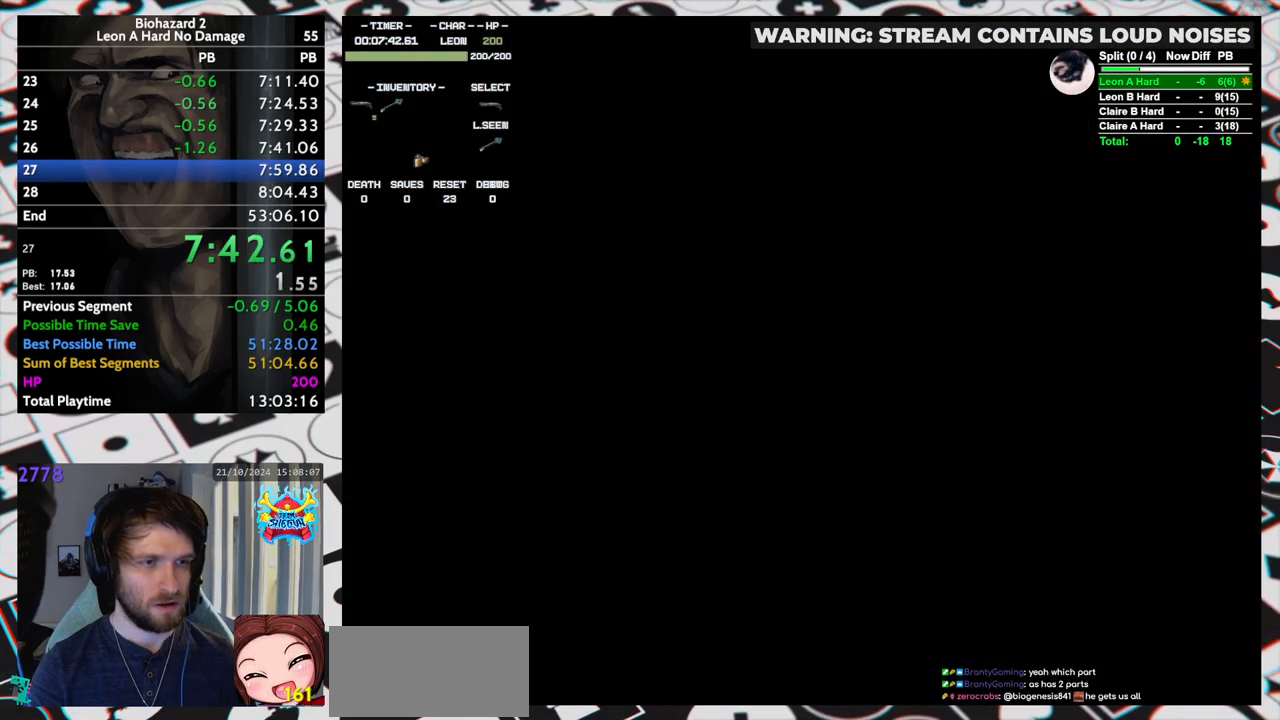
{"keys": ["left", "run", "up"], "events": []}
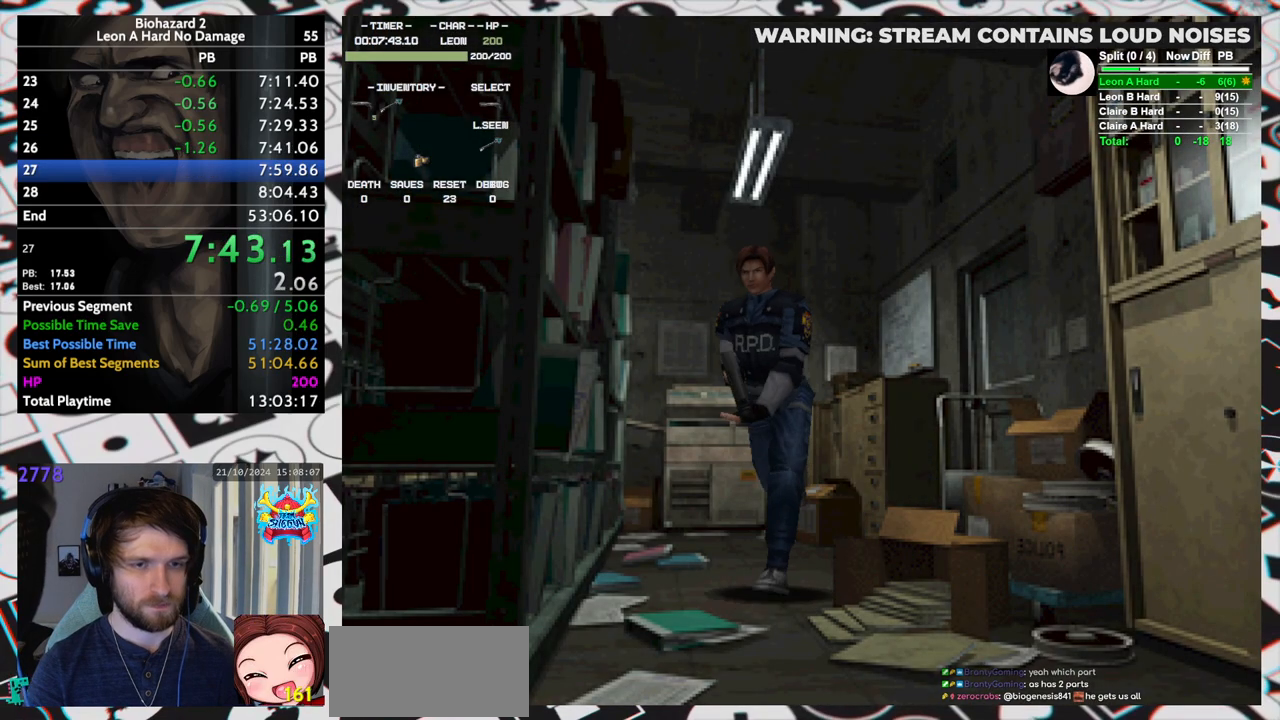
{"keys": ["right", "run", "up"], "events": [[150, "left", "up"], [383, "right", "down"]]}
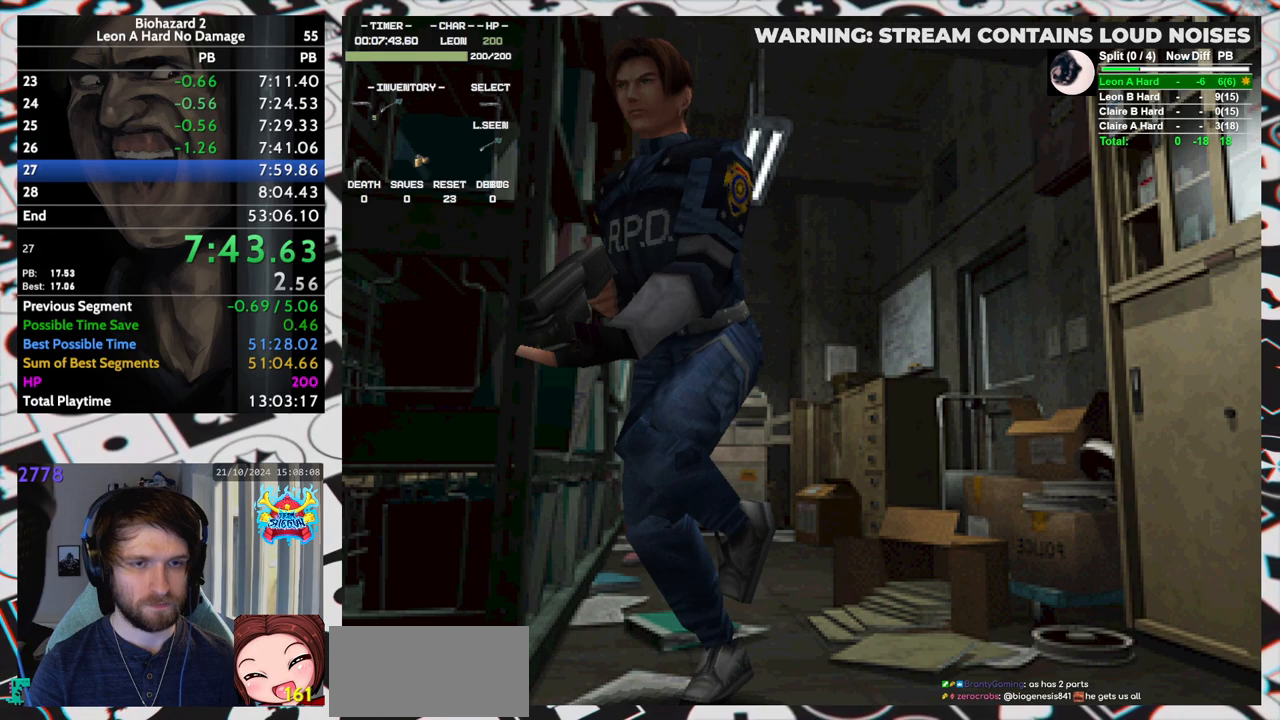
{"keys": ["right", "run", "up"], "events": []}
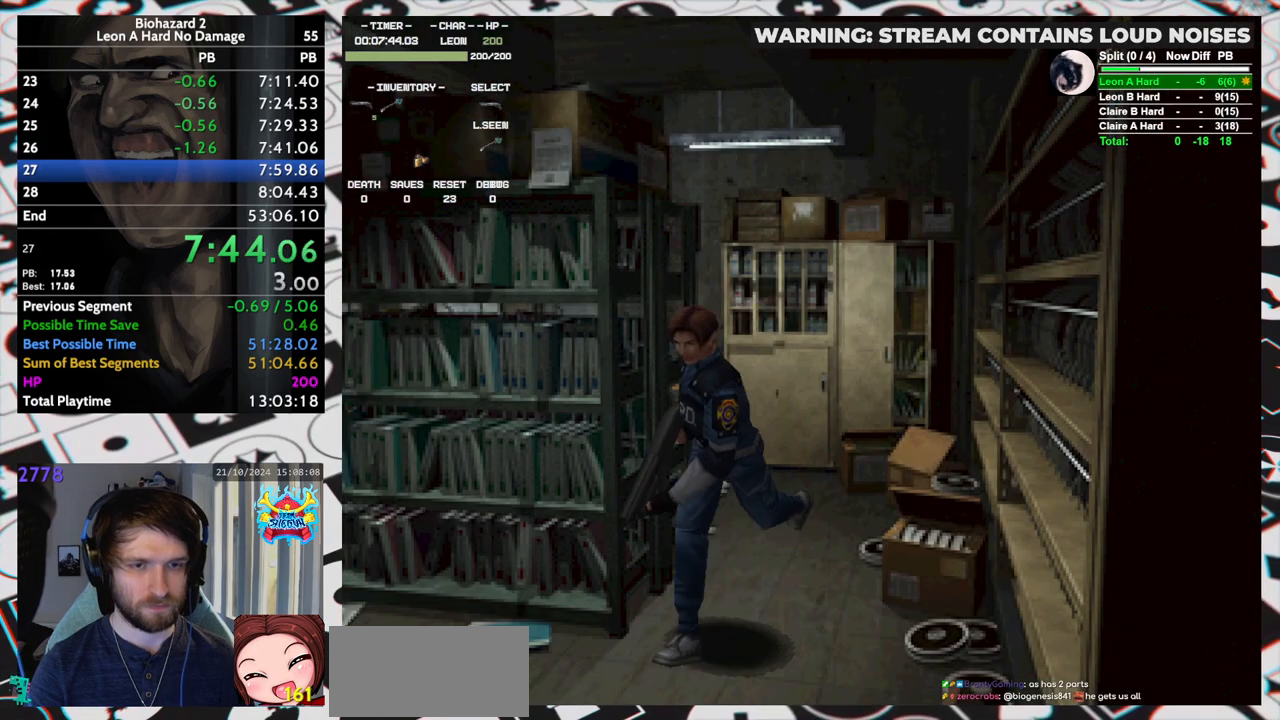
{"keys": ["right", "run", "up"], "events": [[133, "right", "up"], [183, "right", "down"]]}
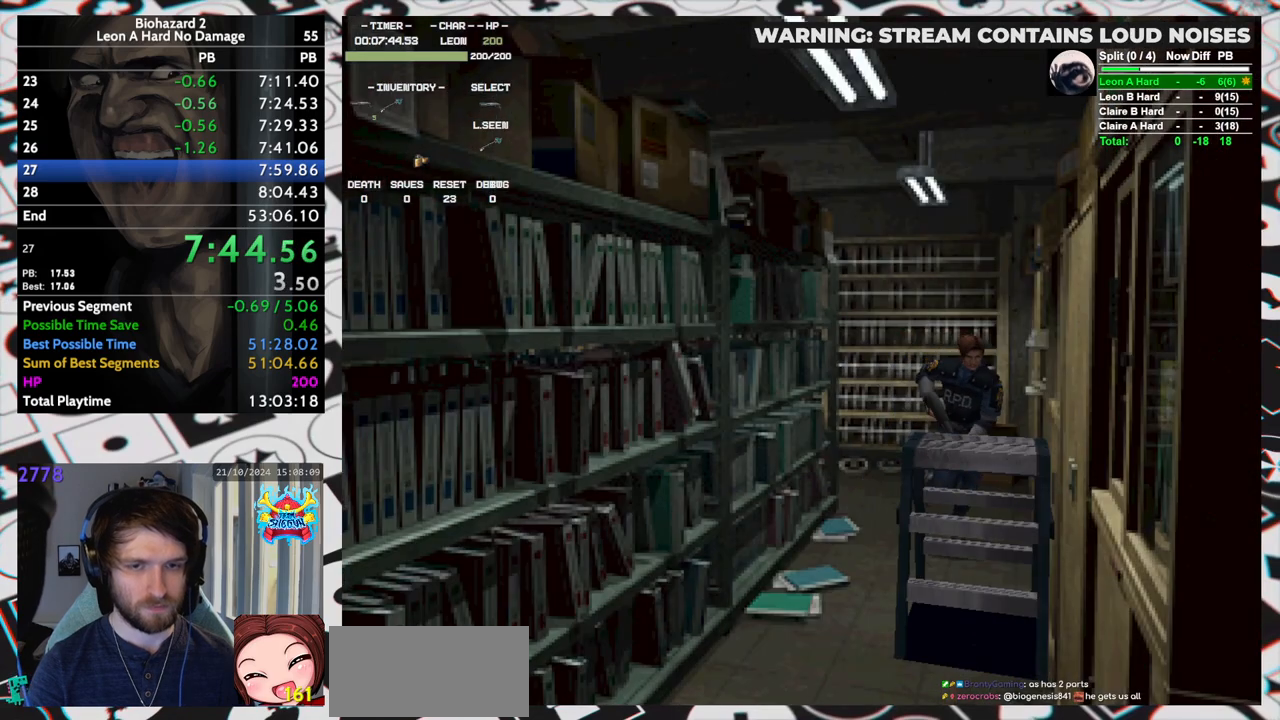
{"keys": ["up"], "events": [[200, "right", "up"], [200, "run", "up"], [383, "left", "down"], [433, "left", "up"]]}
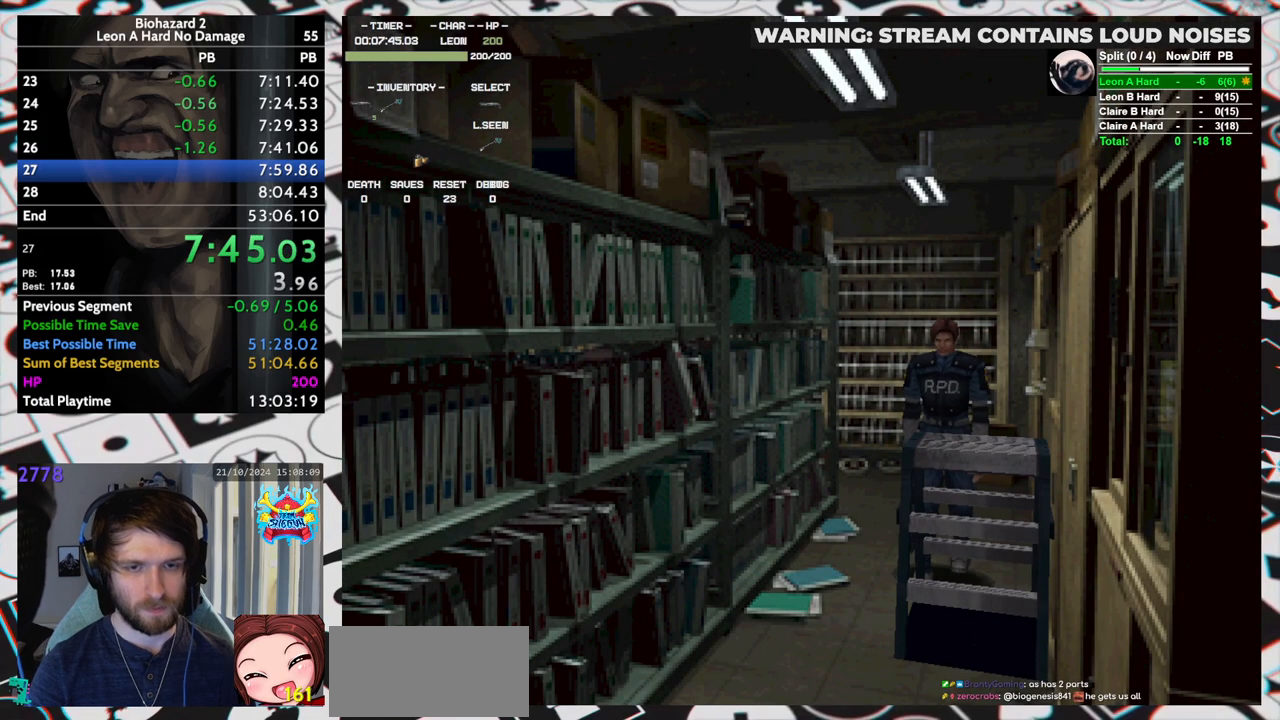
{"keys": ["up"], "events": []}
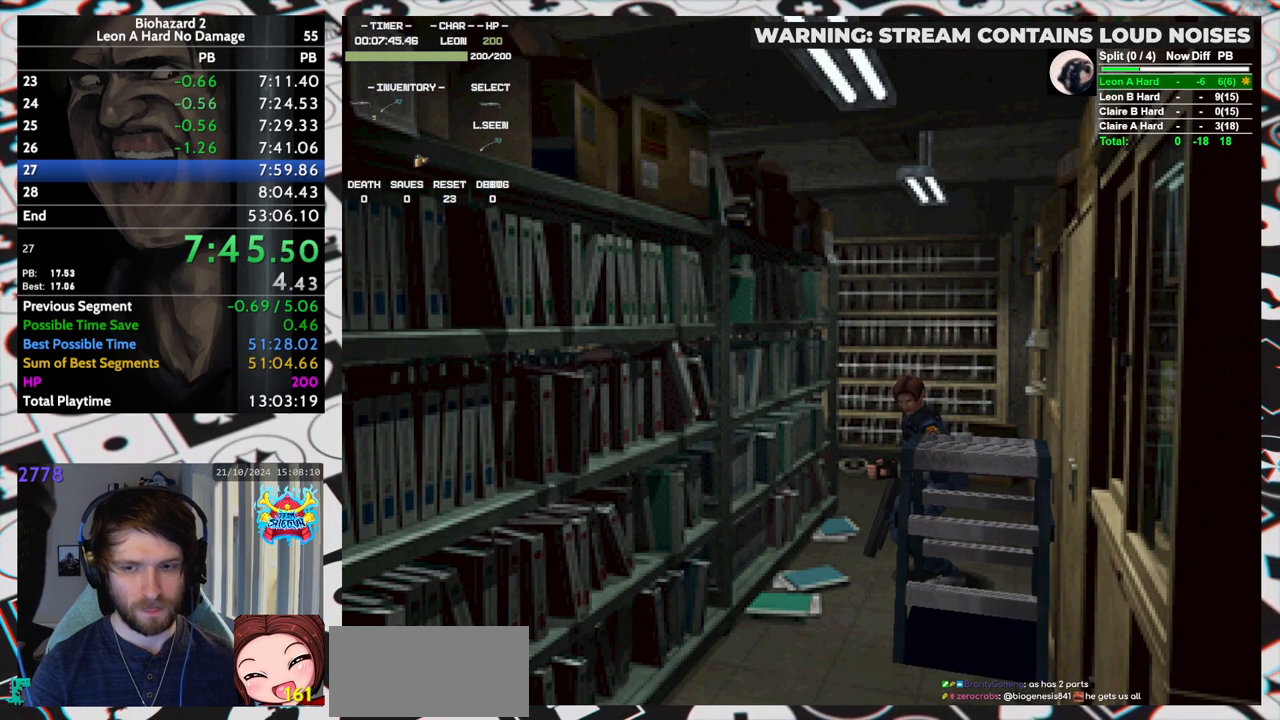
{"keys": ["up"], "events": []}
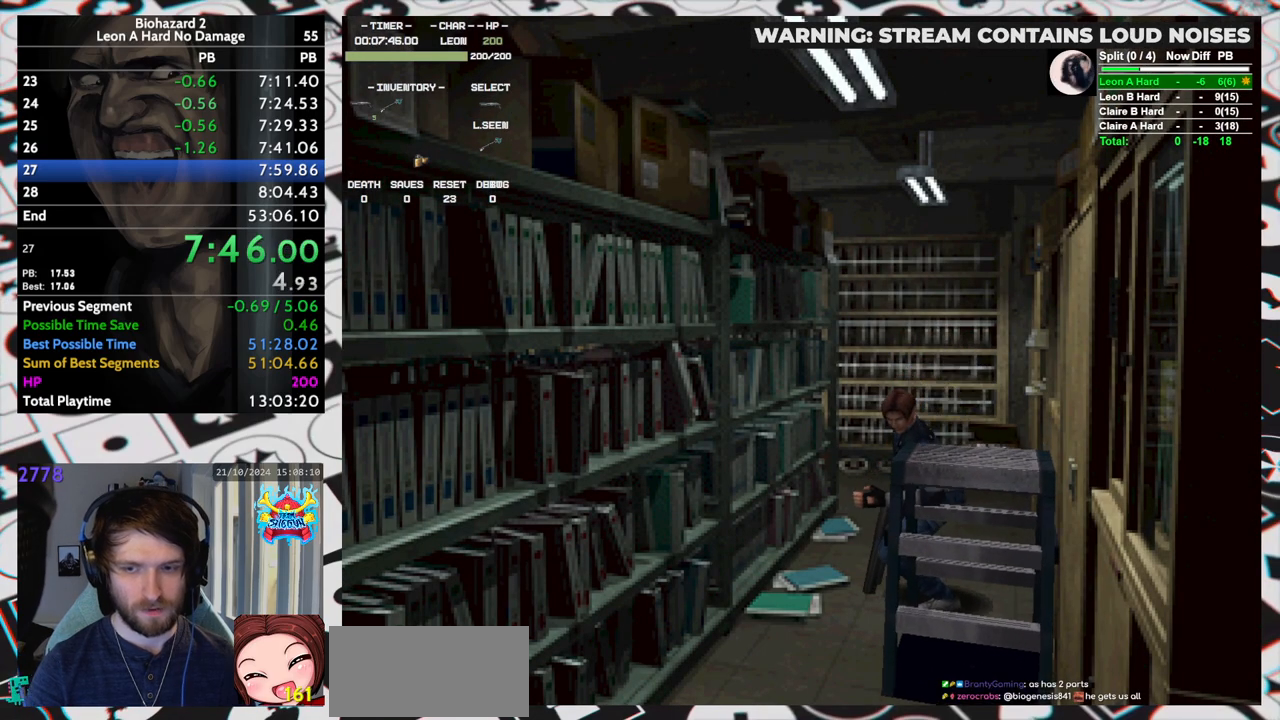
{"keys": ["up"], "events": []}
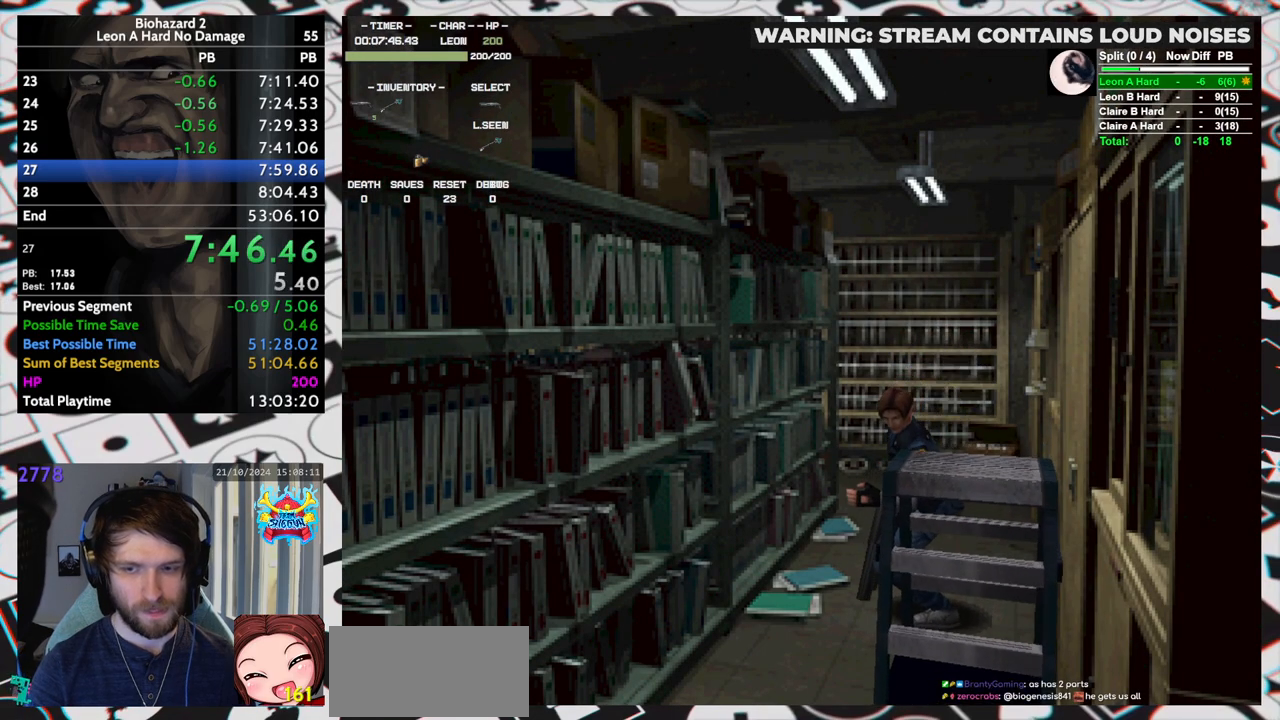
{"keys": ["up"], "events": []}
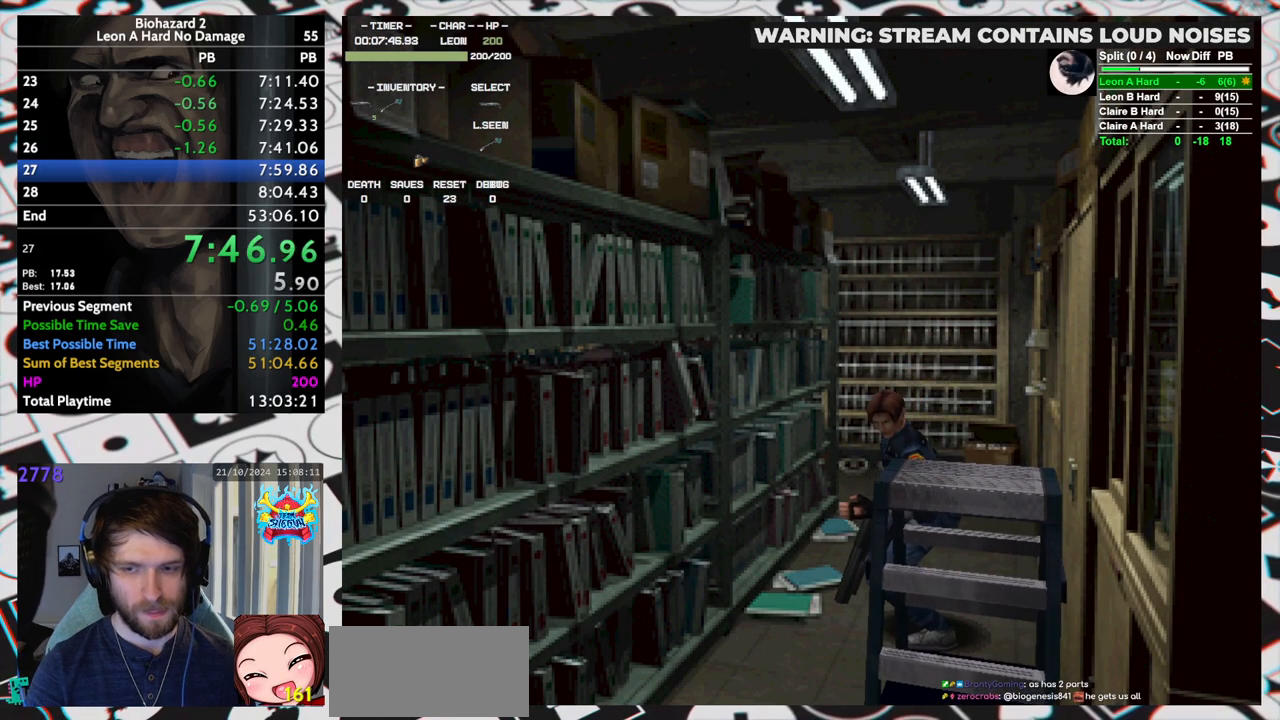
{"keys": ["up"], "events": []}
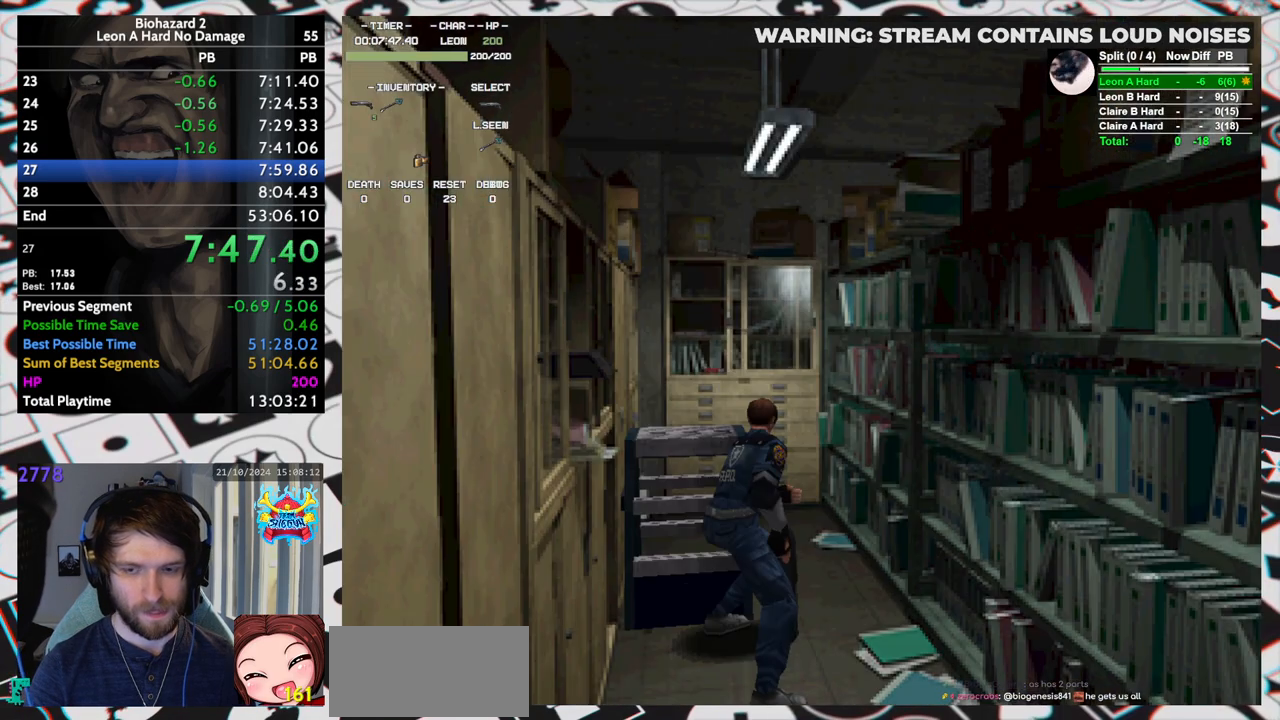
{"keys": ["up"], "events": []}